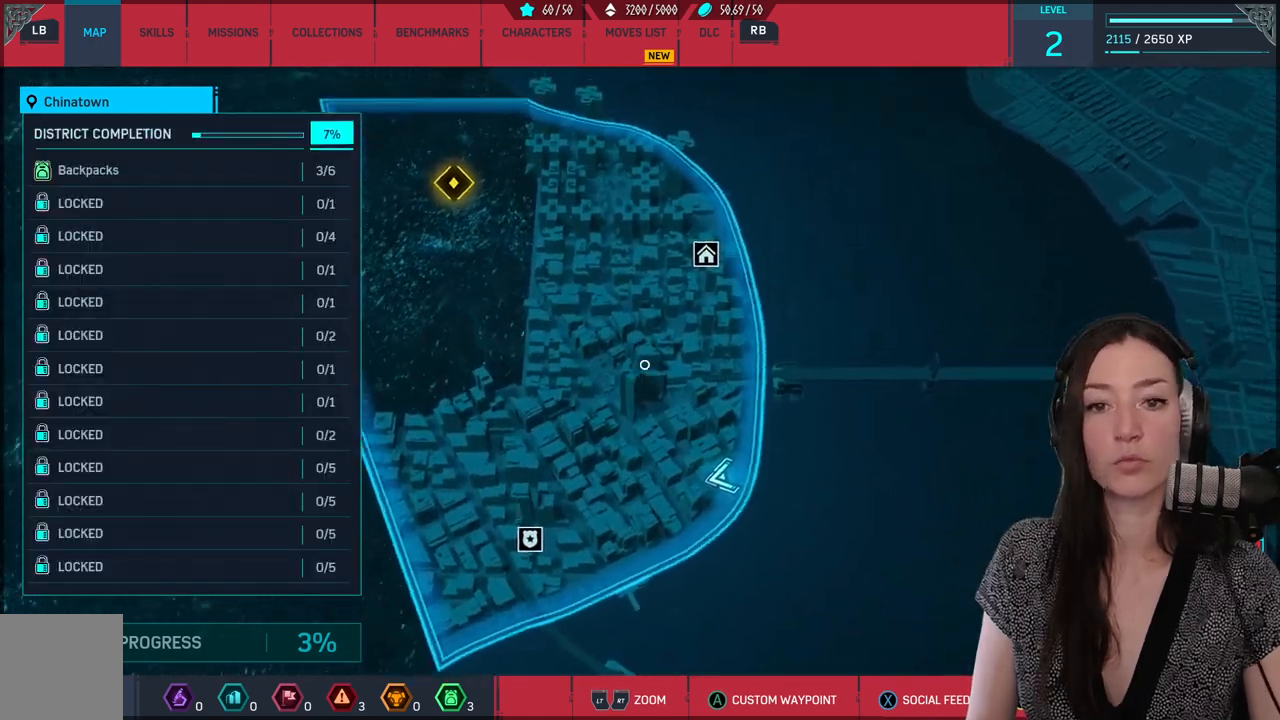
Gameplay with a controller (Xbox layout); each line is a JSON object with the inputs held at the frame after it. "events" lists button and stick changes between this image and that frame as [ms after this image, input, new state], when the widget could be followed in between.
{"buttons": [], "left_stick": "center", "right_stick": "center", "events": [[17, "left_stick", "up-left"], [283, "left_stick", "center"]]}
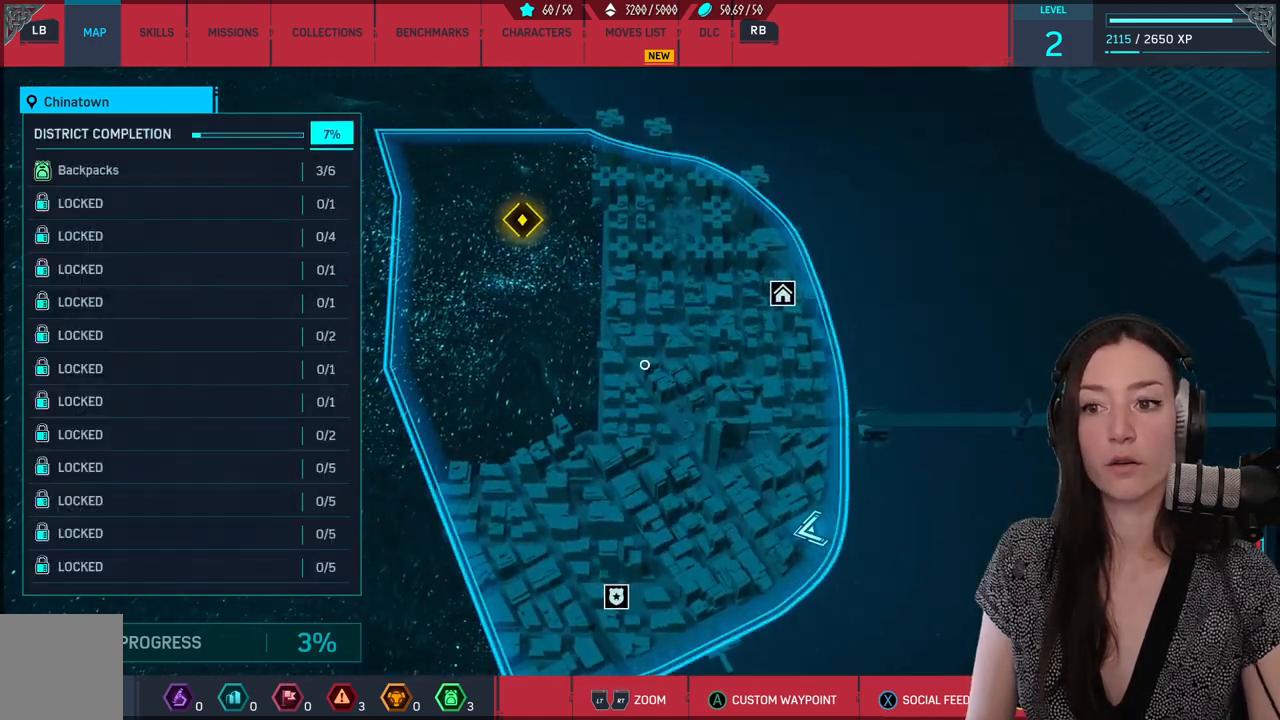
{"buttons": [], "left_stick": "up-left", "right_stick": "center", "events": [[133, "left_stick", "up-left"]]}
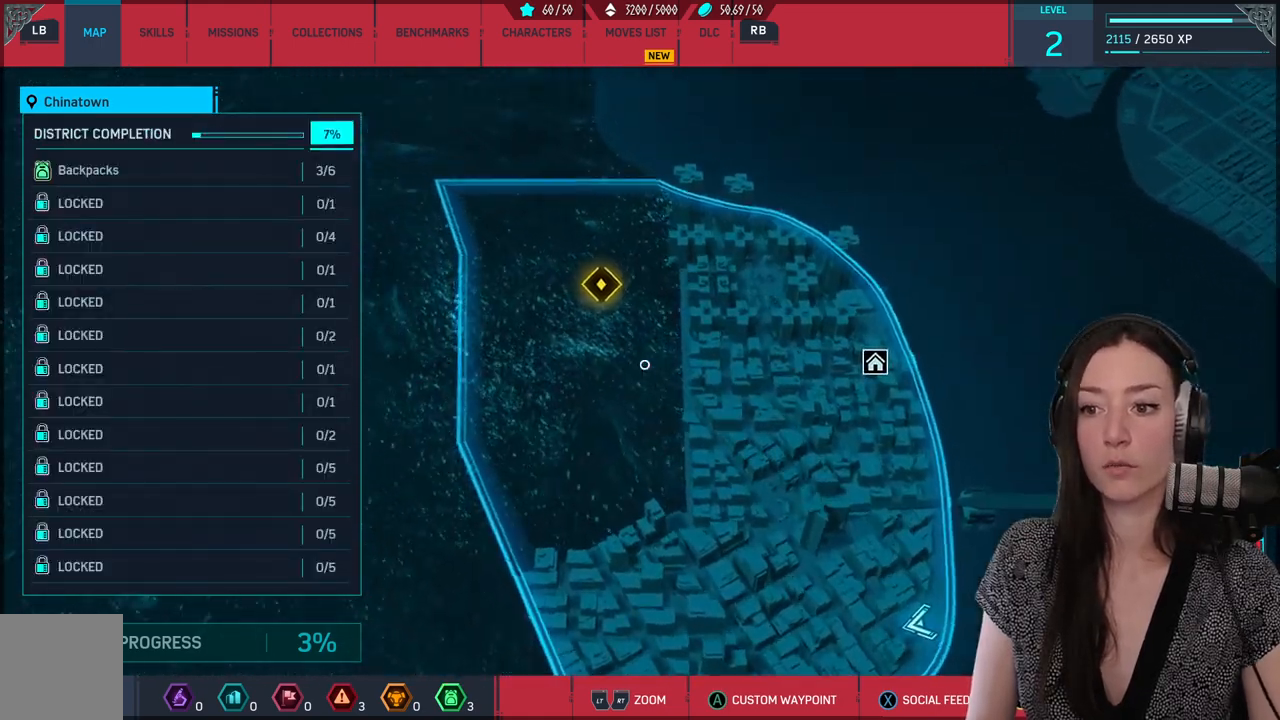
{"buttons": [], "left_stick": "up-left", "right_stick": "center", "events": [[217, "left_stick", "center"], [433, "left_stick", "up-left"]]}
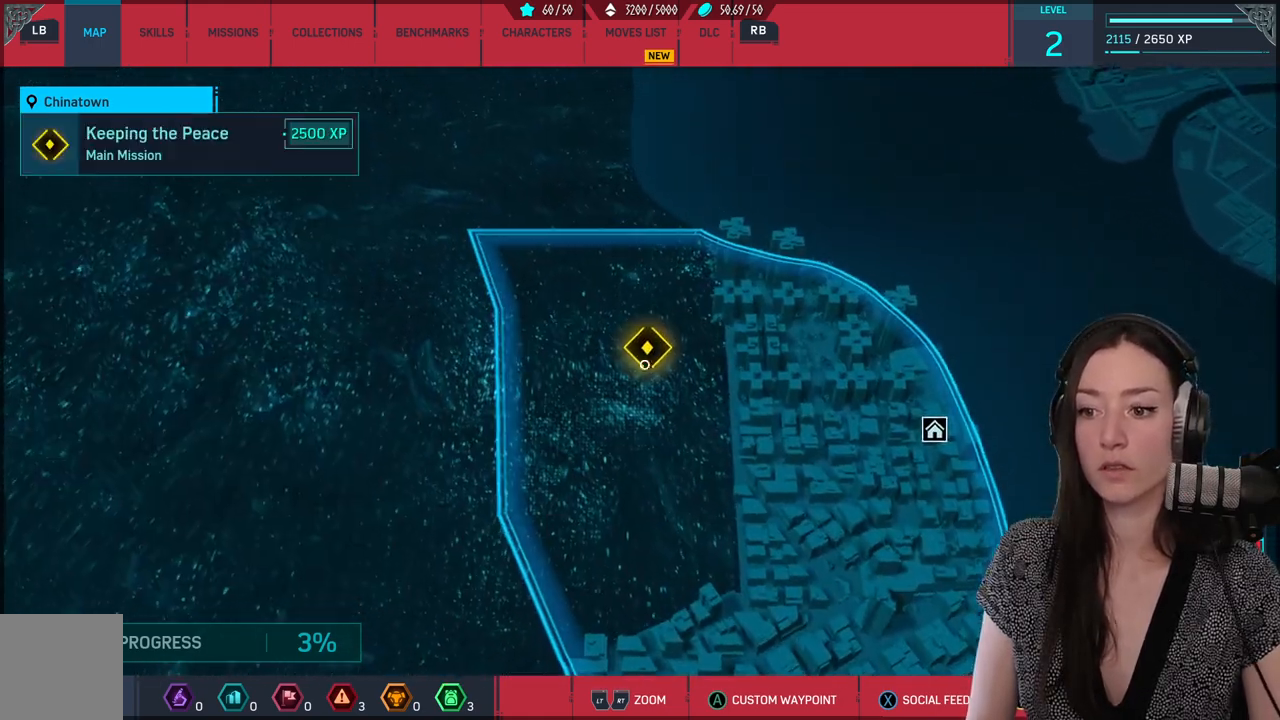
{"buttons": [], "left_stick": "center", "right_stick": "center", "events": [[83, "left_stick", "center"]]}
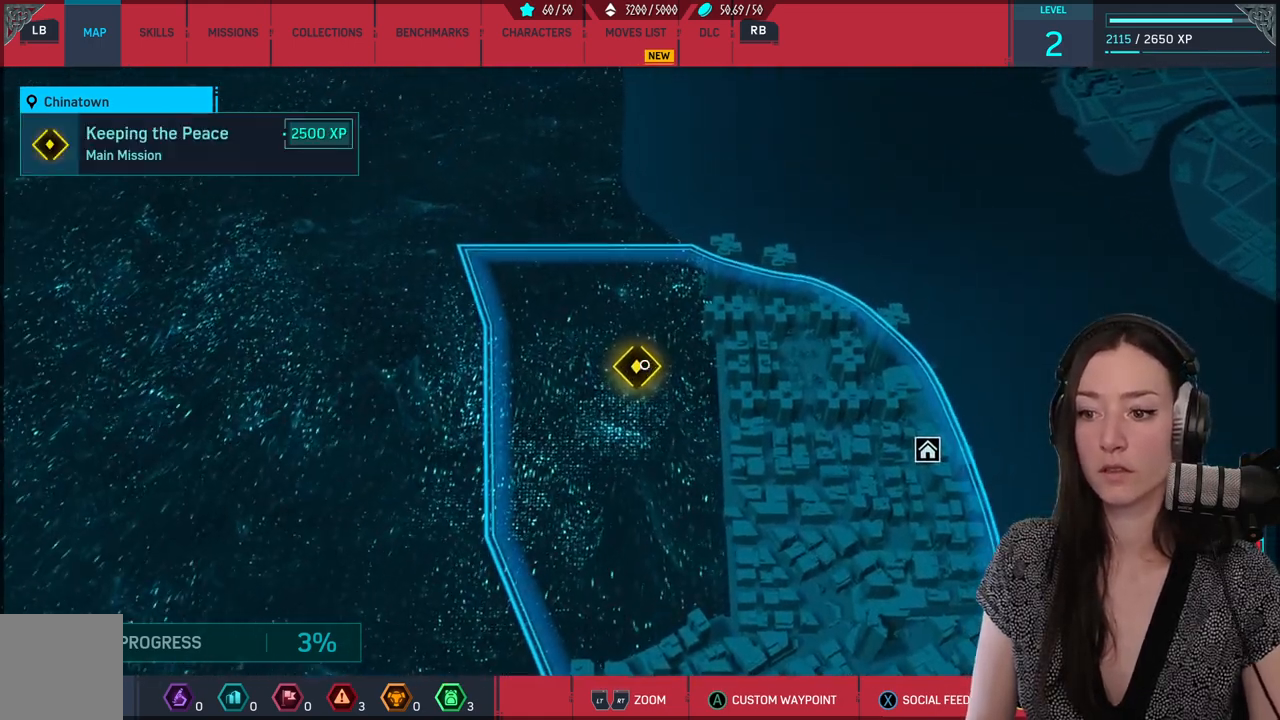
{"buttons": [], "left_stick": "center", "right_stick": "center", "events": [[67, "left_stick", "left"], [133, "left_stick", "center"], [283, "A", "down"], [367, "A", "up"]]}
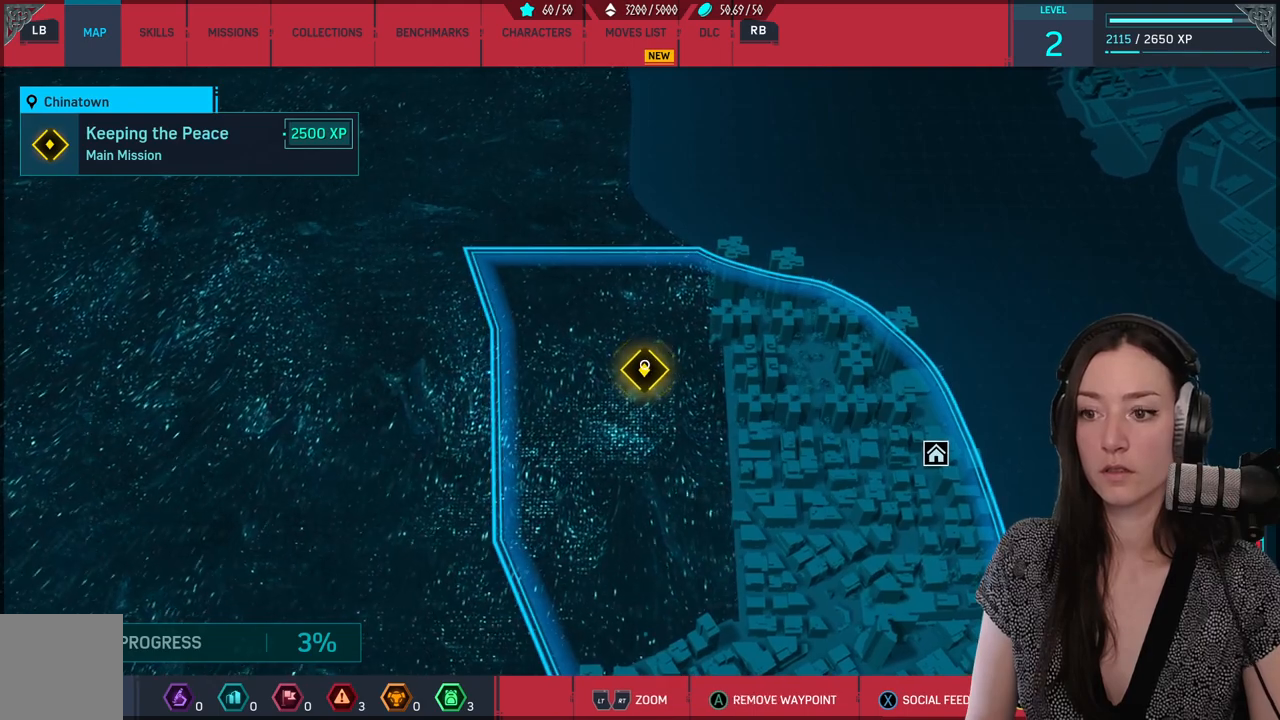
{"buttons": [], "left_stick": "down", "right_stick": "center", "events": [[450, "left_stick", "down"]]}
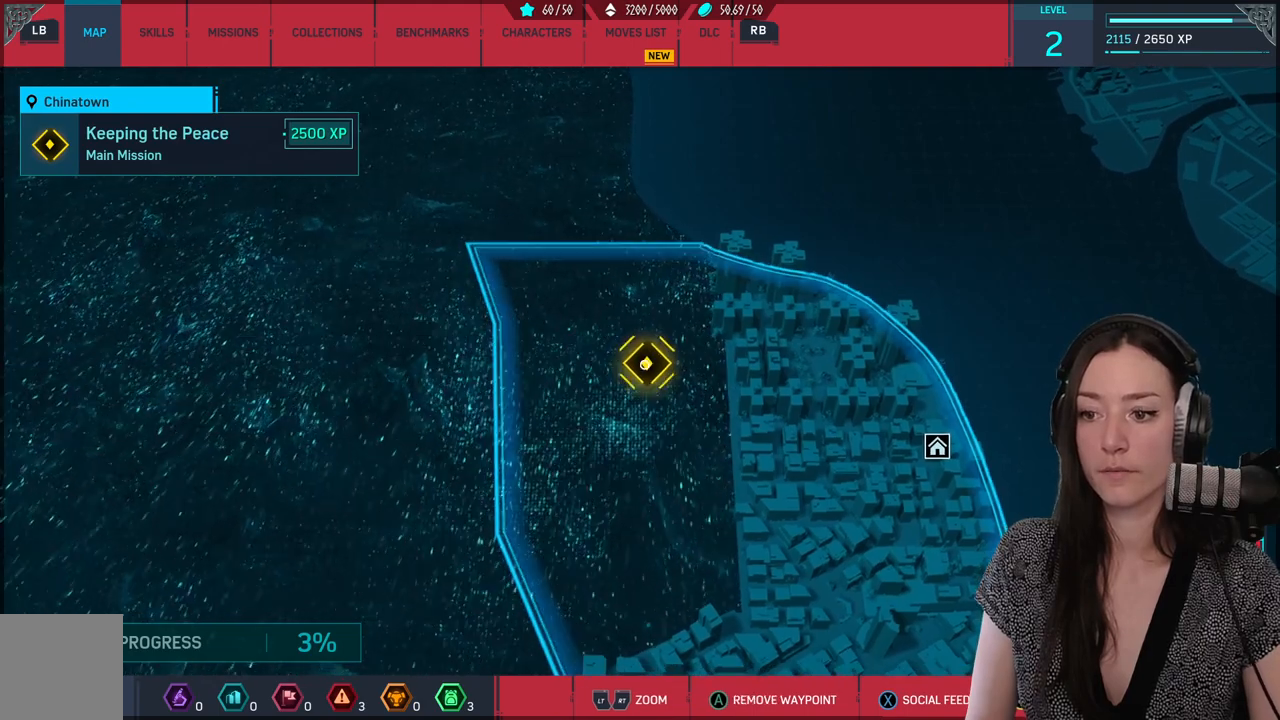
{"buttons": [], "left_stick": "center", "right_stick": "center", "events": [[83, "left_stick", "center"]]}
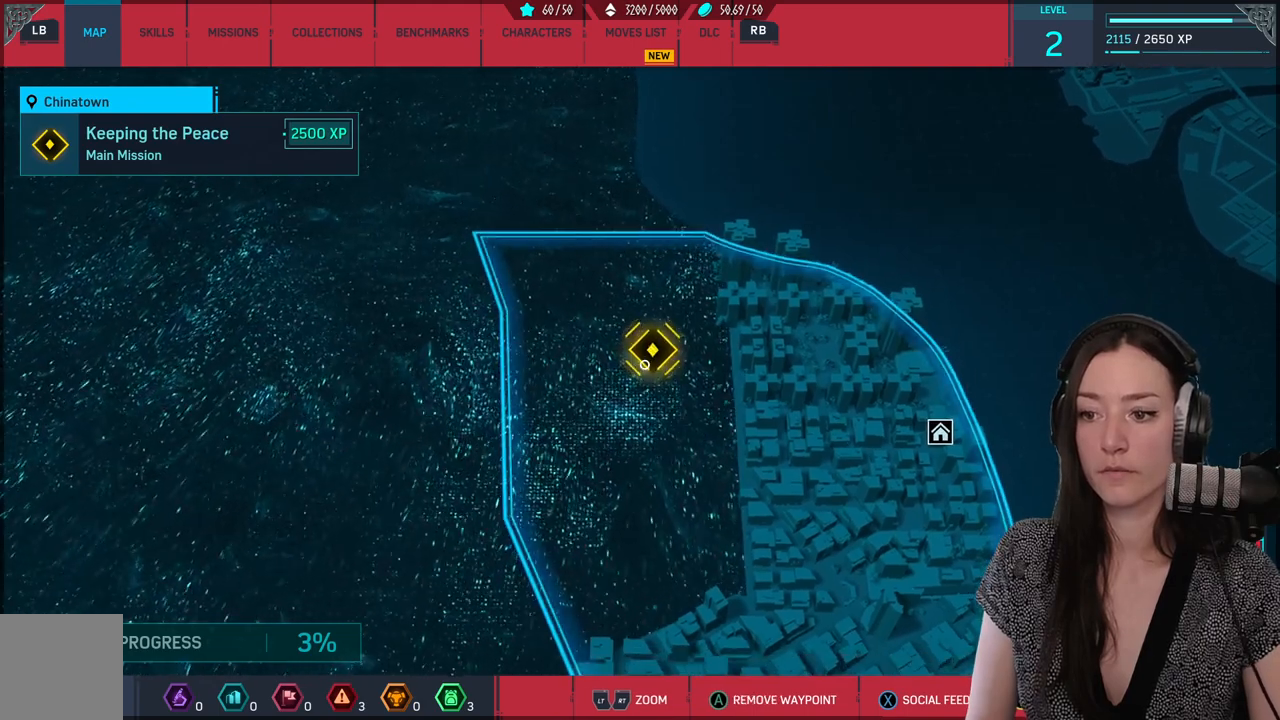
{"buttons": [], "left_stick": "center", "right_stick": "center", "events": [[17, "left_stick", "down-left"], [217, "left_stick", "center"], [300, "B", "down"], [400, "B", "up"]]}
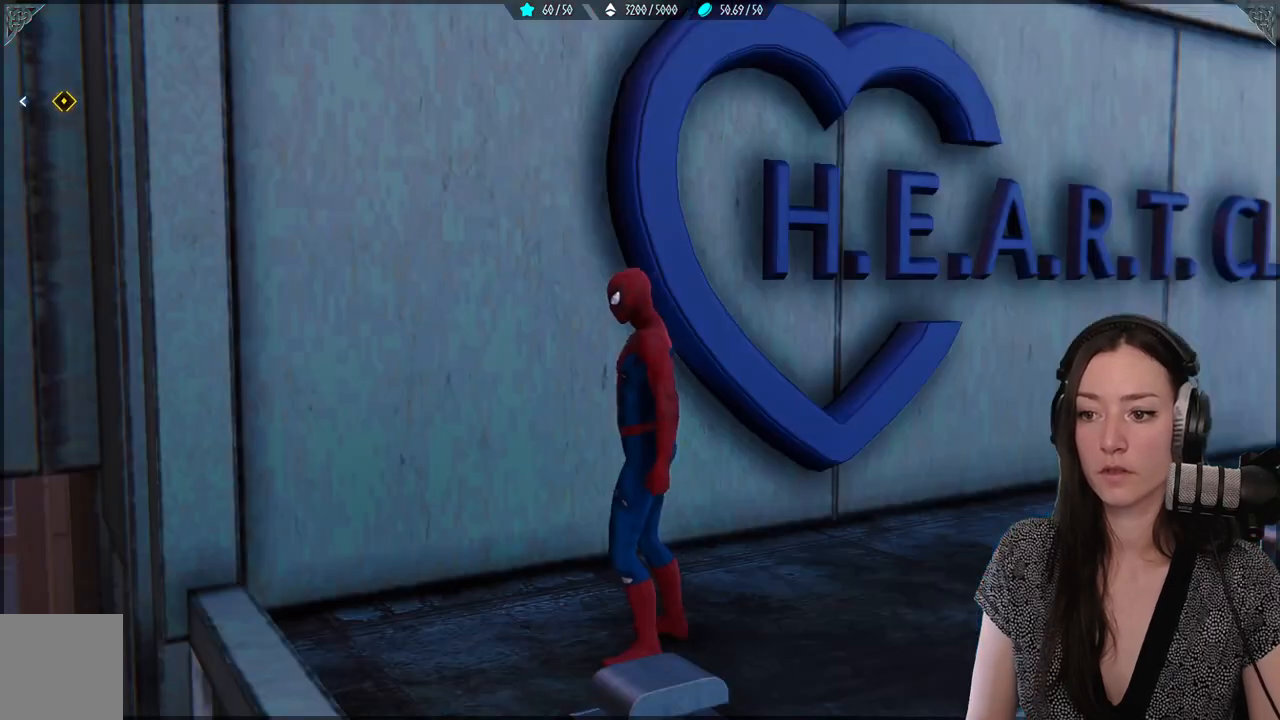
{"buttons": [], "left_stick": "center", "right_stick": "down-right", "events": [[450, "right_stick", "down-right"]]}
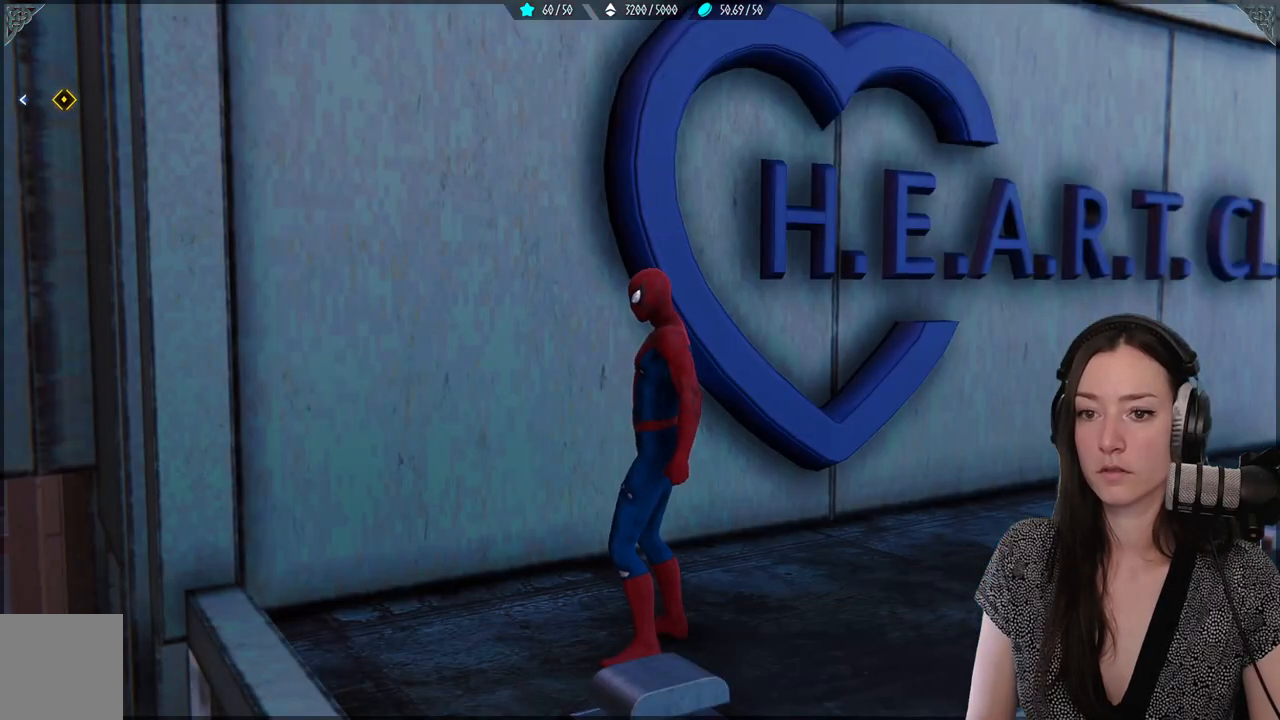
{"buttons": [], "left_stick": "center", "right_stick": "left", "events": [[33, "left_stick", "down"], [150, "right_stick", "down-left"], [267, "right_stick", "left"], [333, "left_stick", "center"]]}
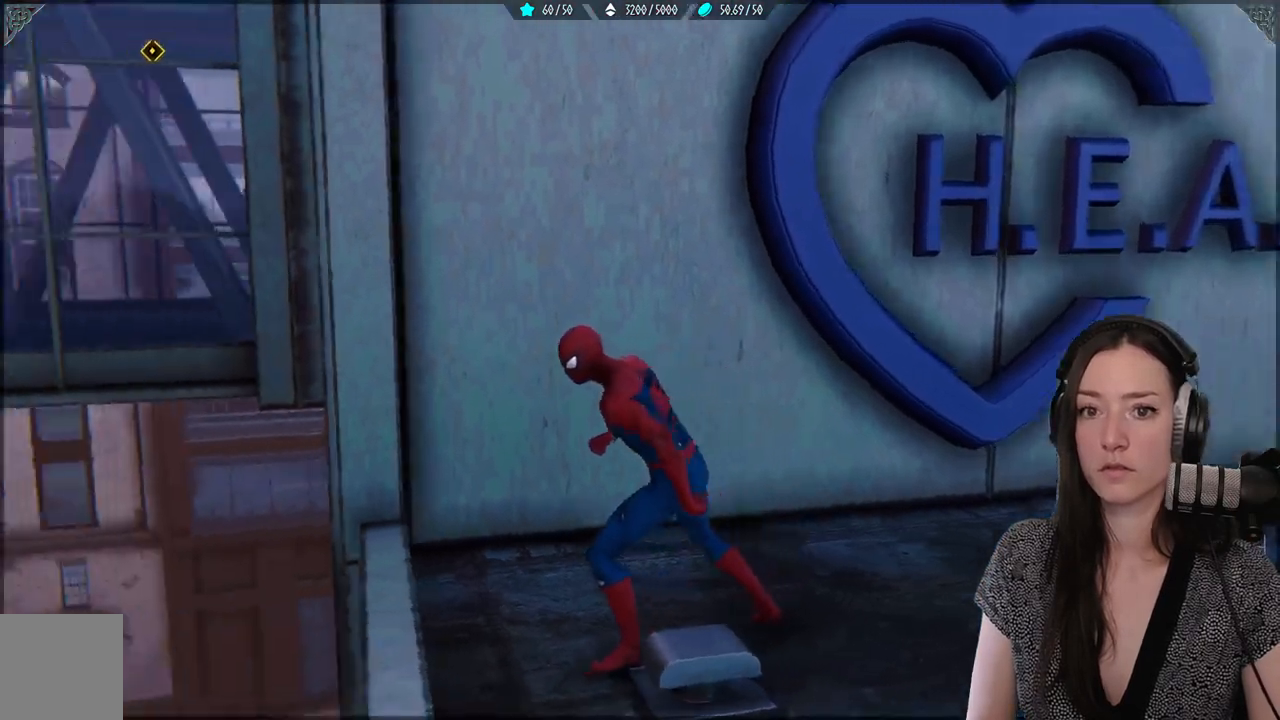
{"buttons": [], "left_stick": "left", "right_stick": "center", "events": [[350, "right_stick", "center"], [383, "left_stick", "left"]]}
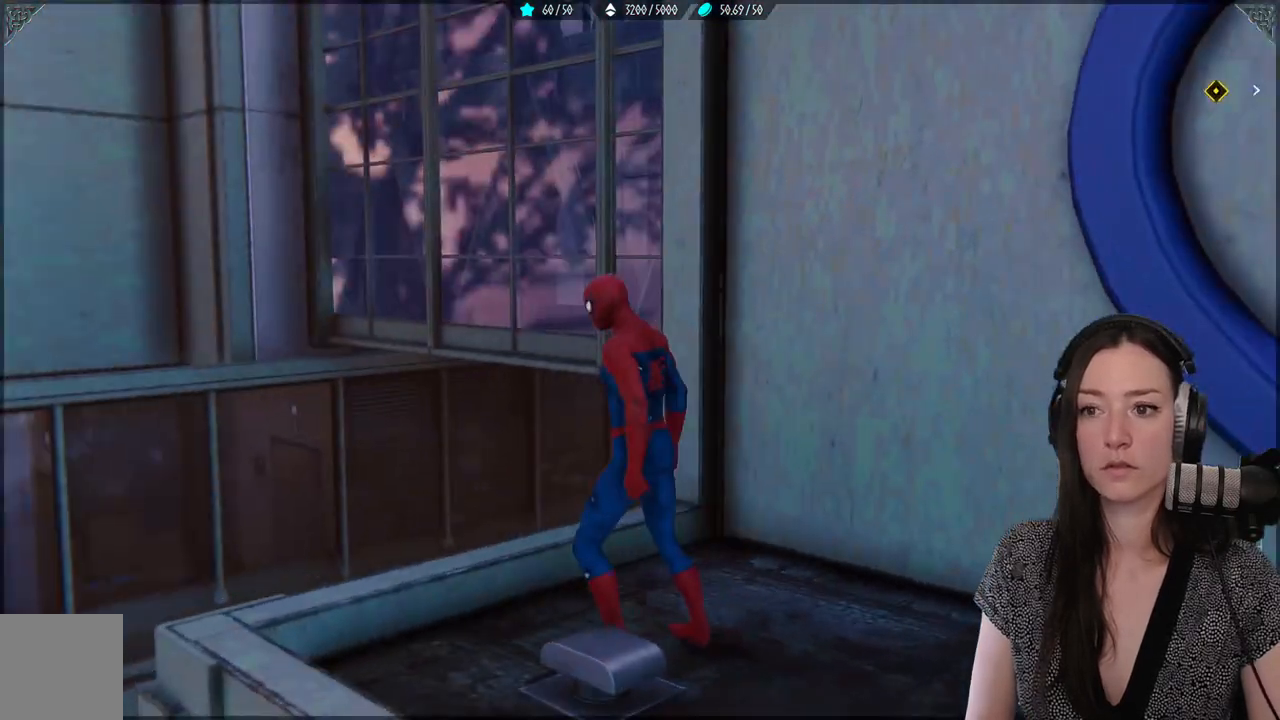
{"buttons": [], "left_stick": "up-left", "right_stick": "center", "events": [[83, "left_stick", "up-left"], [117, "A", "down"], [317, "A", "up"]]}
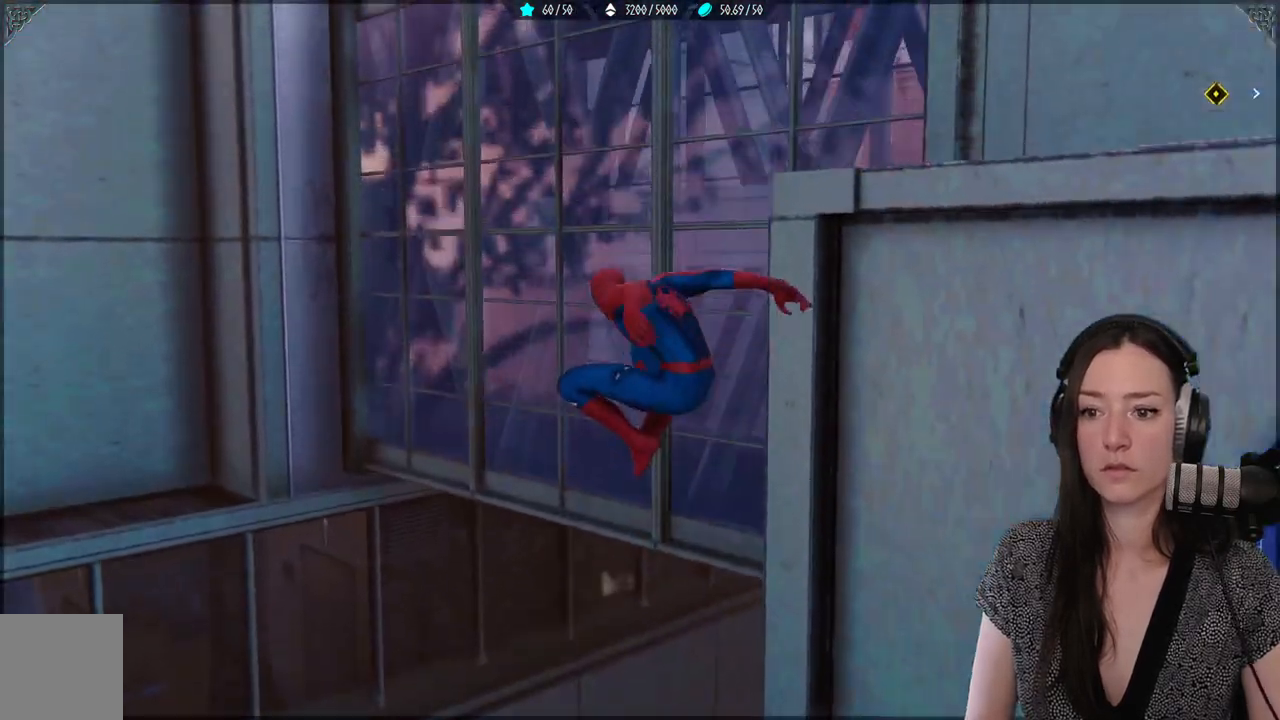
{"buttons": [], "left_stick": "up-left", "right_stick": "down-right", "events": [[100, "right_stick", "down-right"]]}
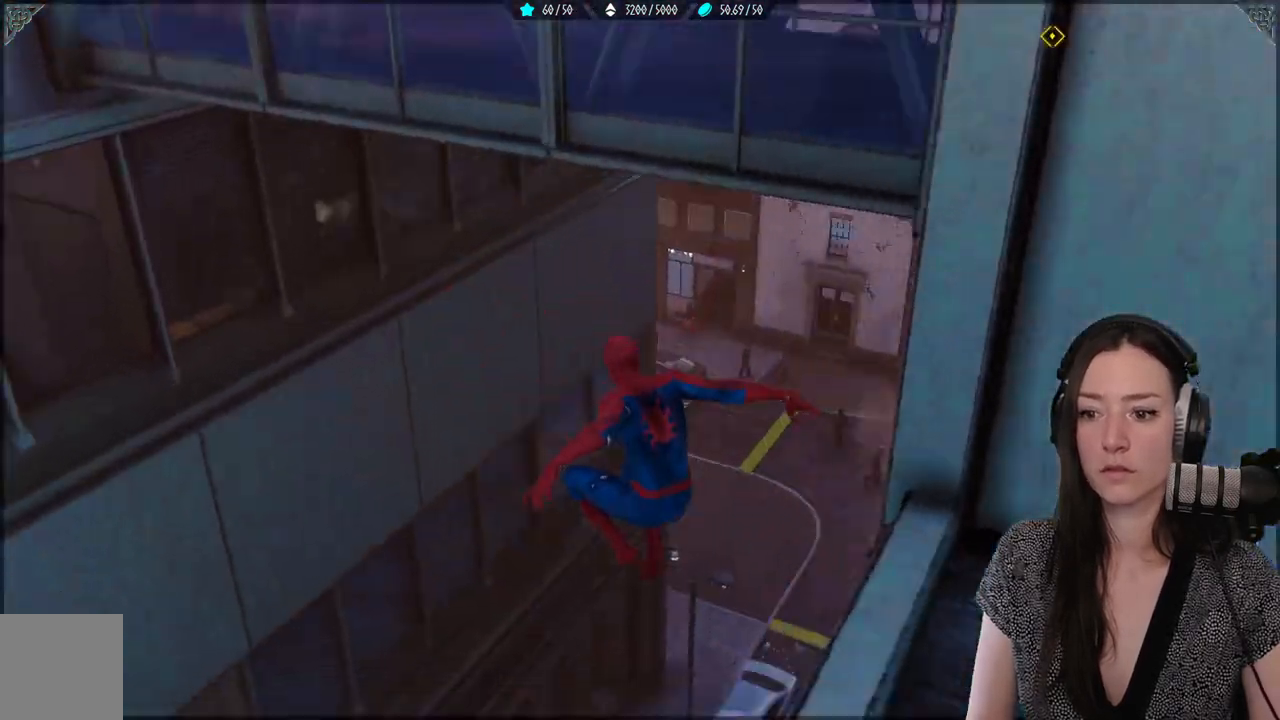
{"buttons": ["R2"], "left_stick": "up", "right_stick": "up", "events": [[67, "left_stick", "up"], [83, "right_stick", "center"], [183, "R2", "down"], [433, "right_stick", "up"]]}
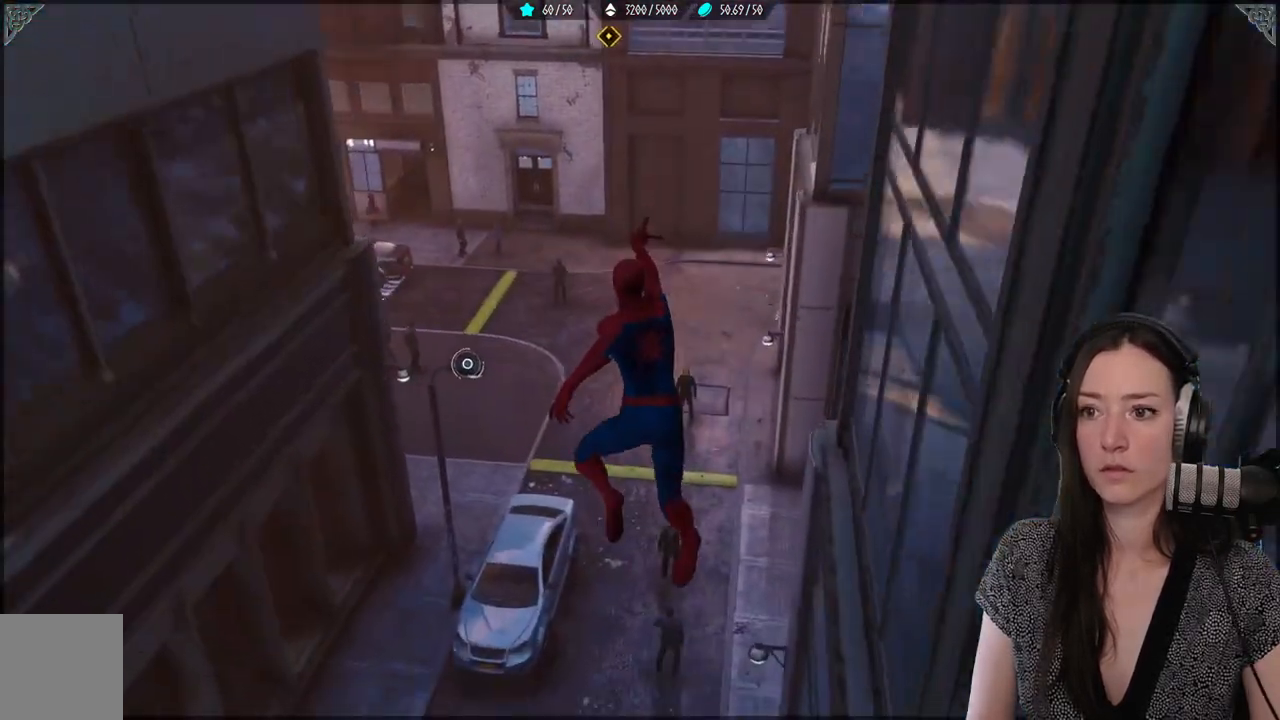
{"buttons": ["R2"], "left_stick": "up", "right_stick": "up", "events": []}
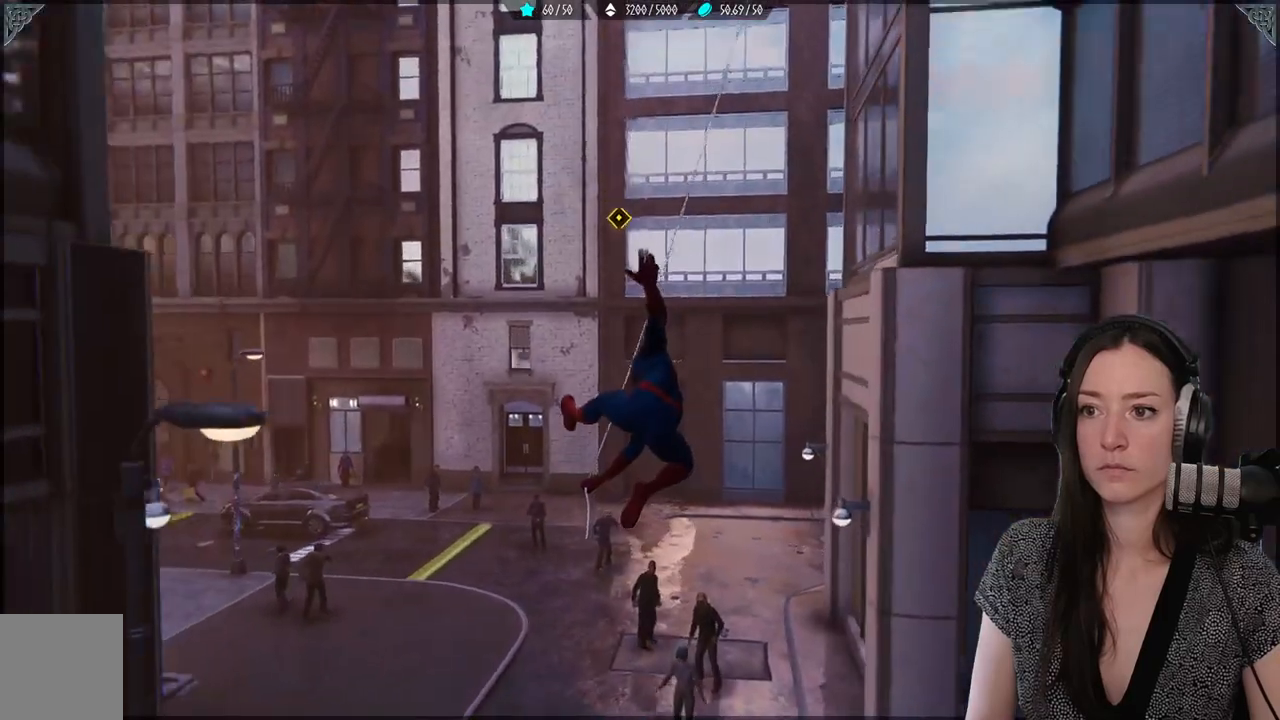
{"buttons": ["R2"], "left_stick": "up", "right_stick": "up-left", "events": [[300, "right_stick", "up-left"]]}
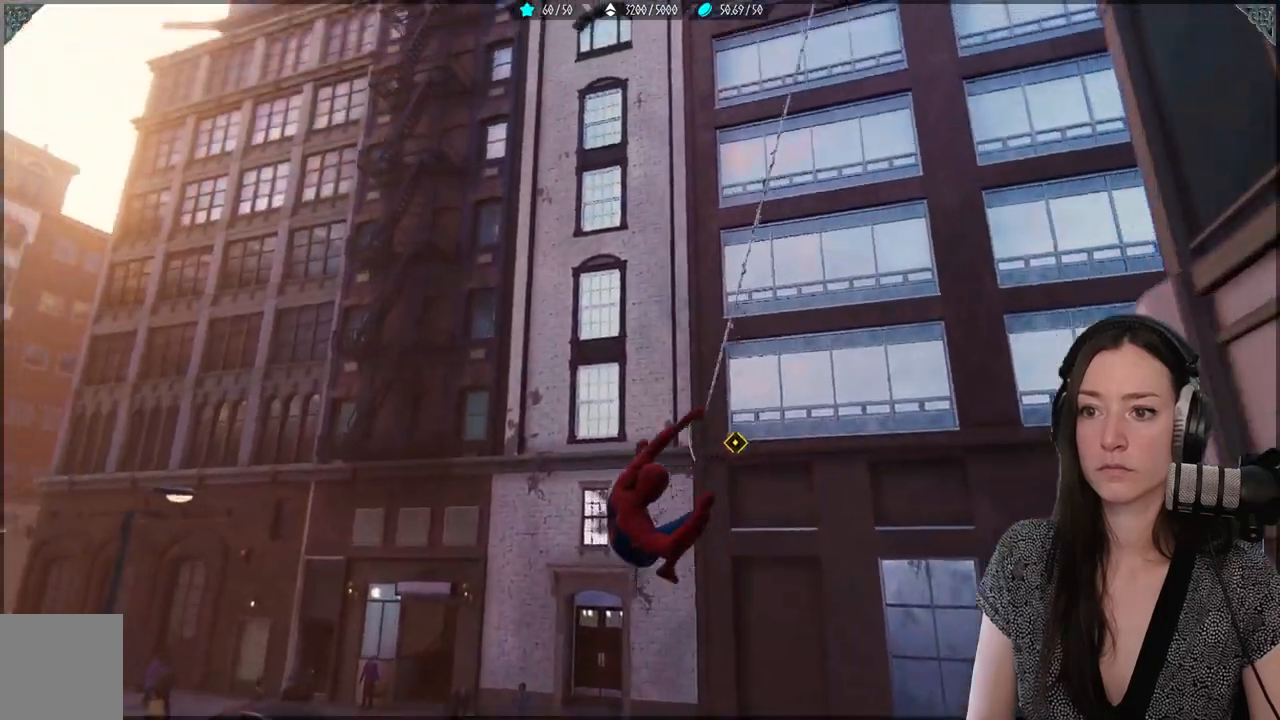
{"buttons": ["R2"], "left_stick": "up", "right_stick": "up", "events": [[17, "right_stick", "up"]]}
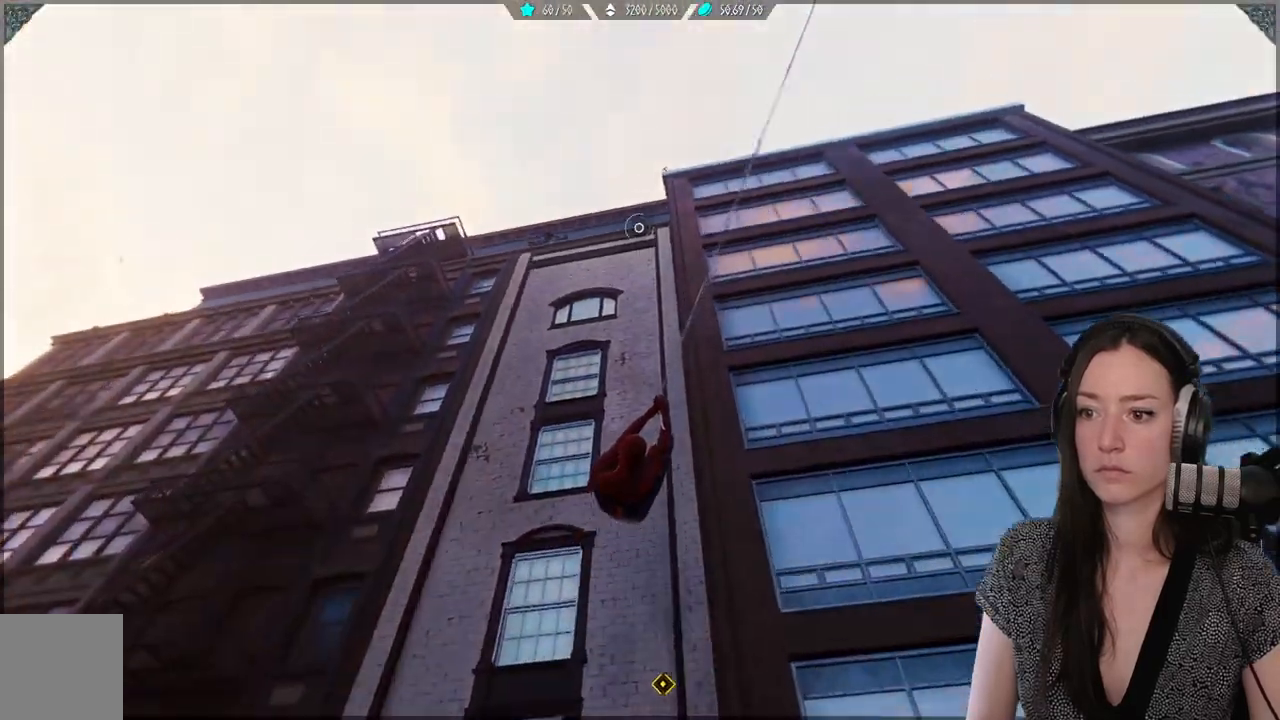
{"buttons": ["R2"], "left_stick": "up", "right_stick": "center", "events": [[367, "right_stick", "center"]]}
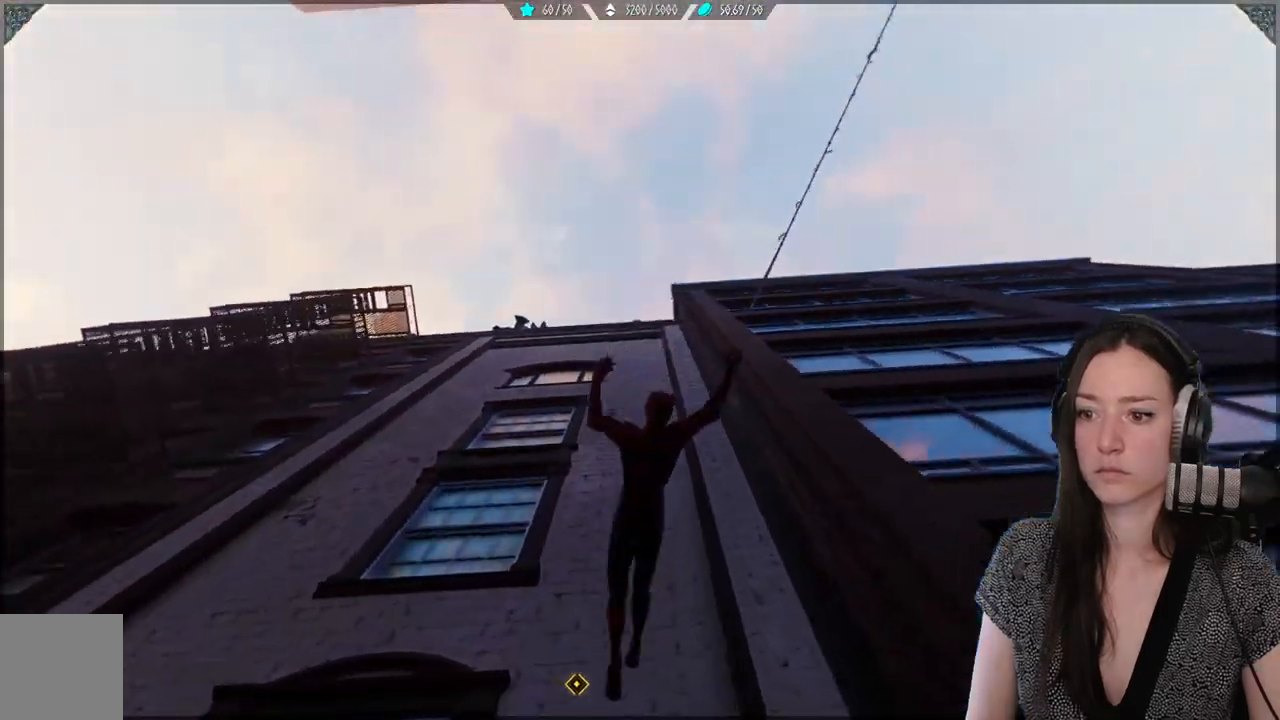
{"buttons": ["R2"], "left_stick": "up", "right_stick": "center", "events": [[17, "R2", "up"], [217, "R2", "down"]]}
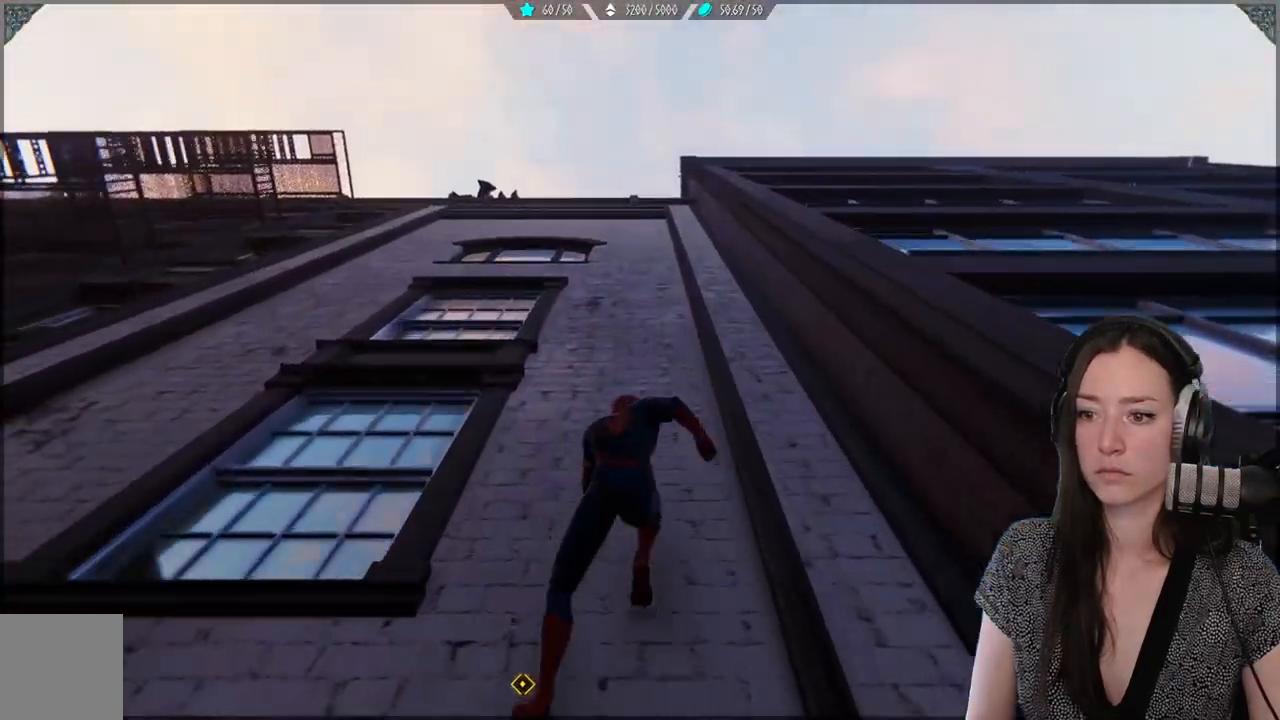
{"buttons": ["R2"], "left_stick": "up", "right_stick": "center", "events": []}
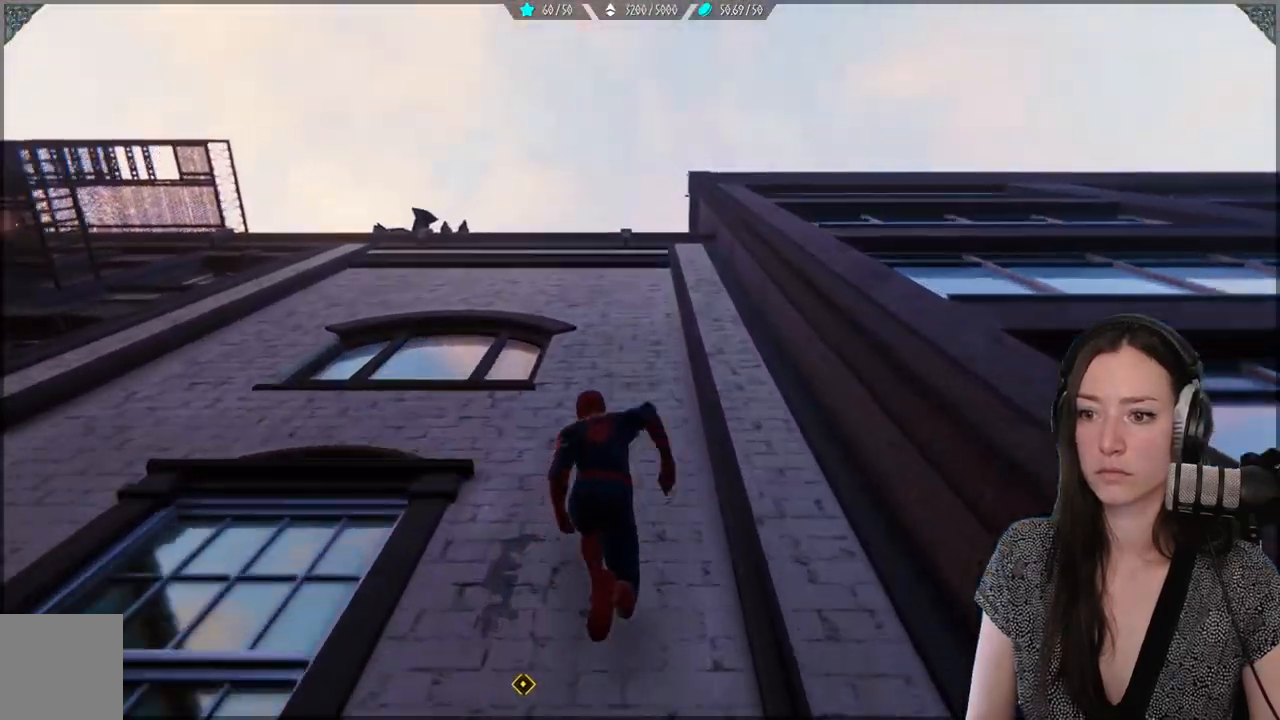
{"buttons": ["R2"], "left_stick": "up", "right_stick": "down", "events": [[450, "right_stick", "down"]]}
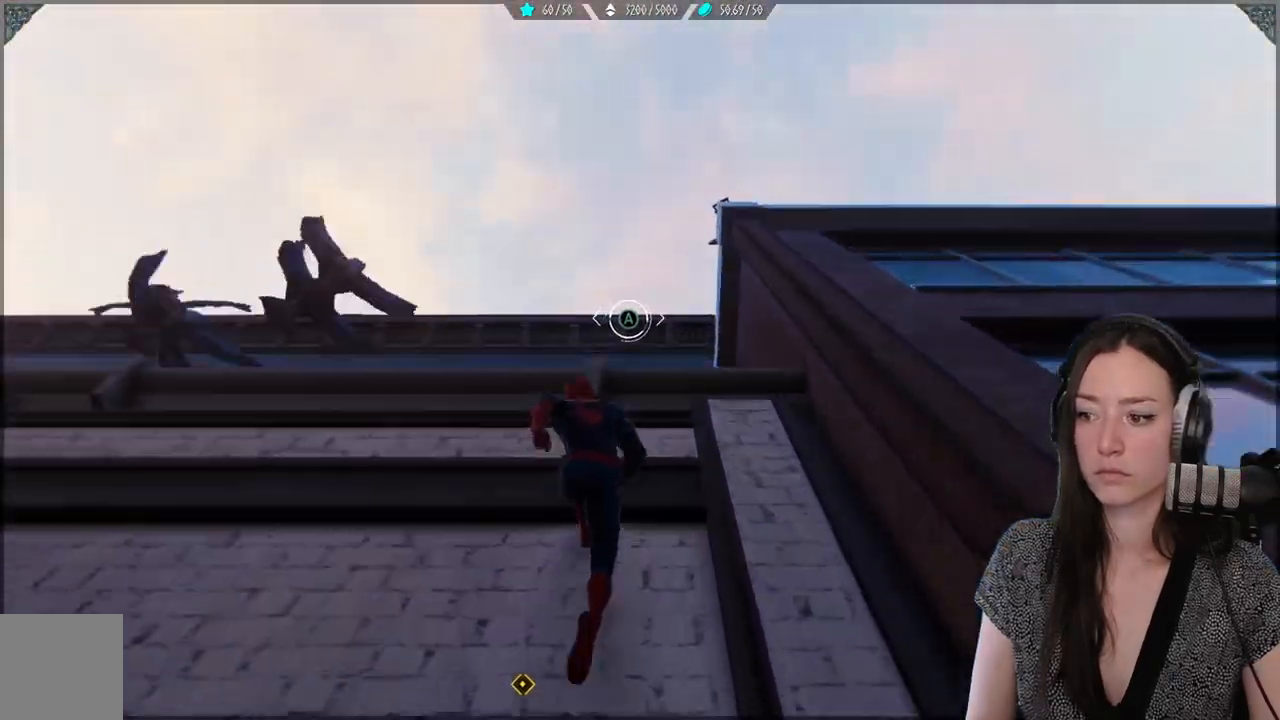
{"buttons": ["R2"], "left_stick": "up", "right_stick": "down", "events": []}
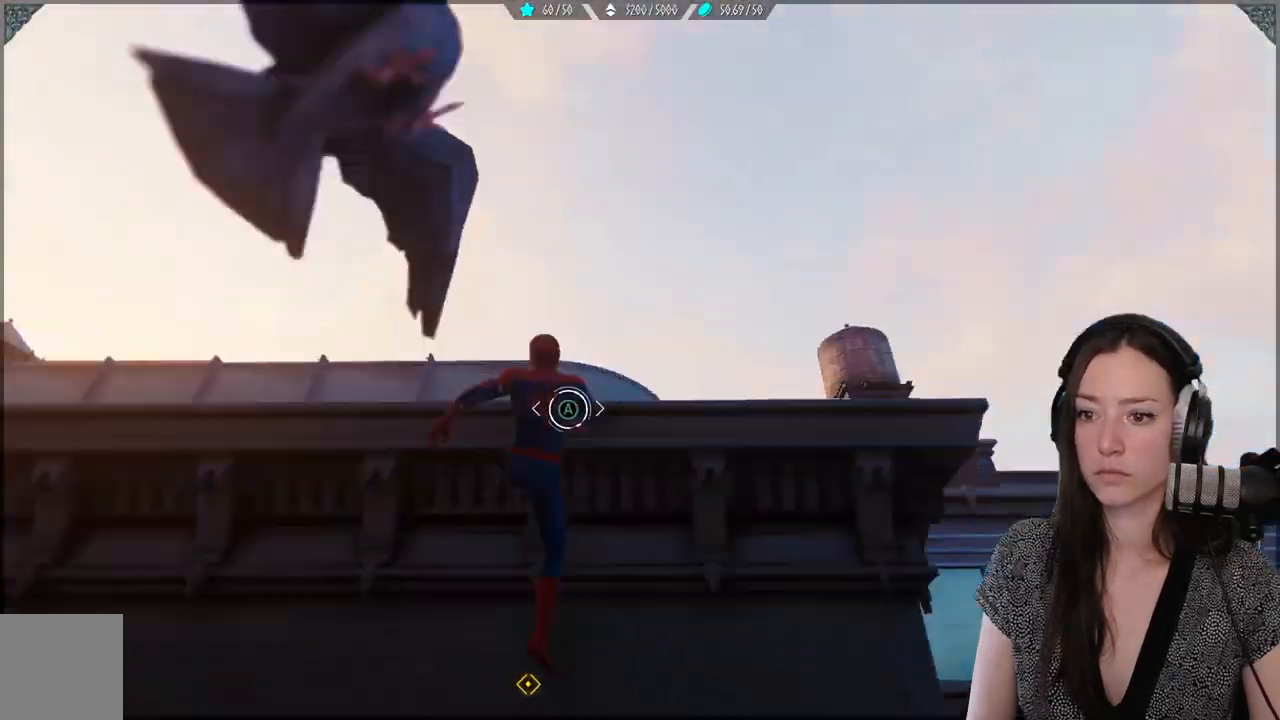
{"buttons": ["R2"], "left_stick": "up", "right_stick": "down", "events": []}
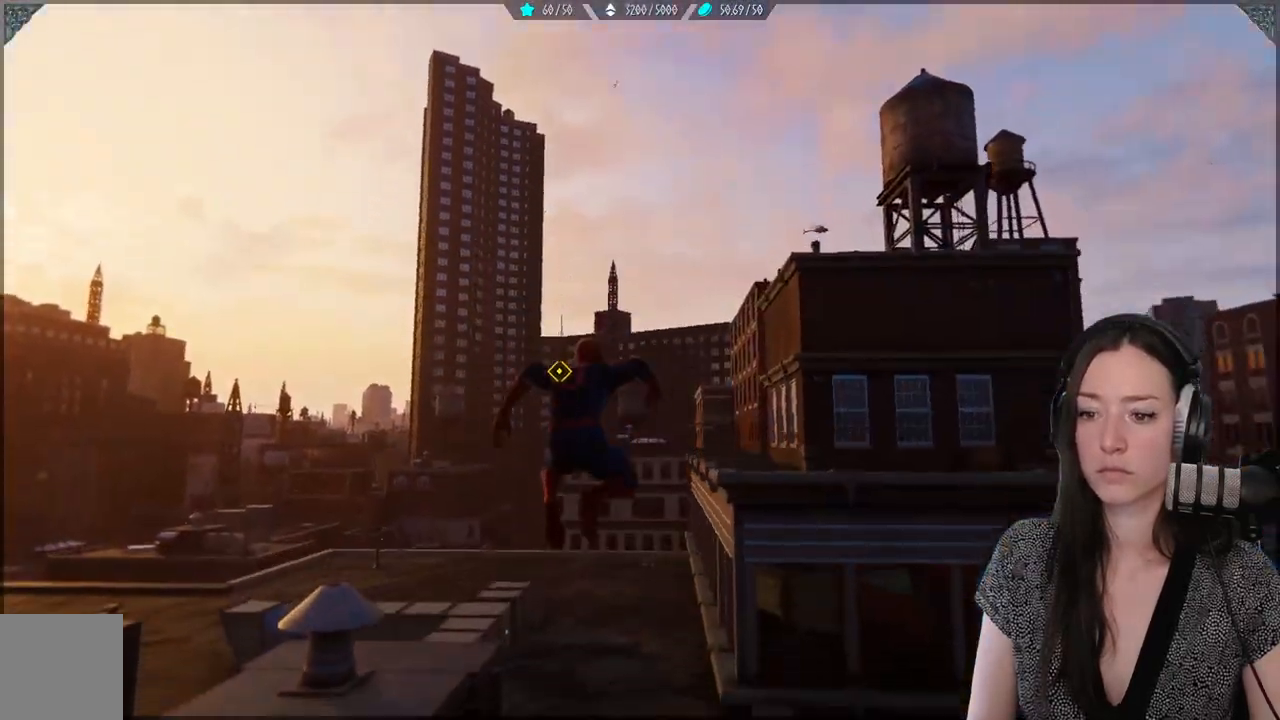
{"buttons": ["R2"], "left_stick": "up", "right_stick": "down", "events": []}
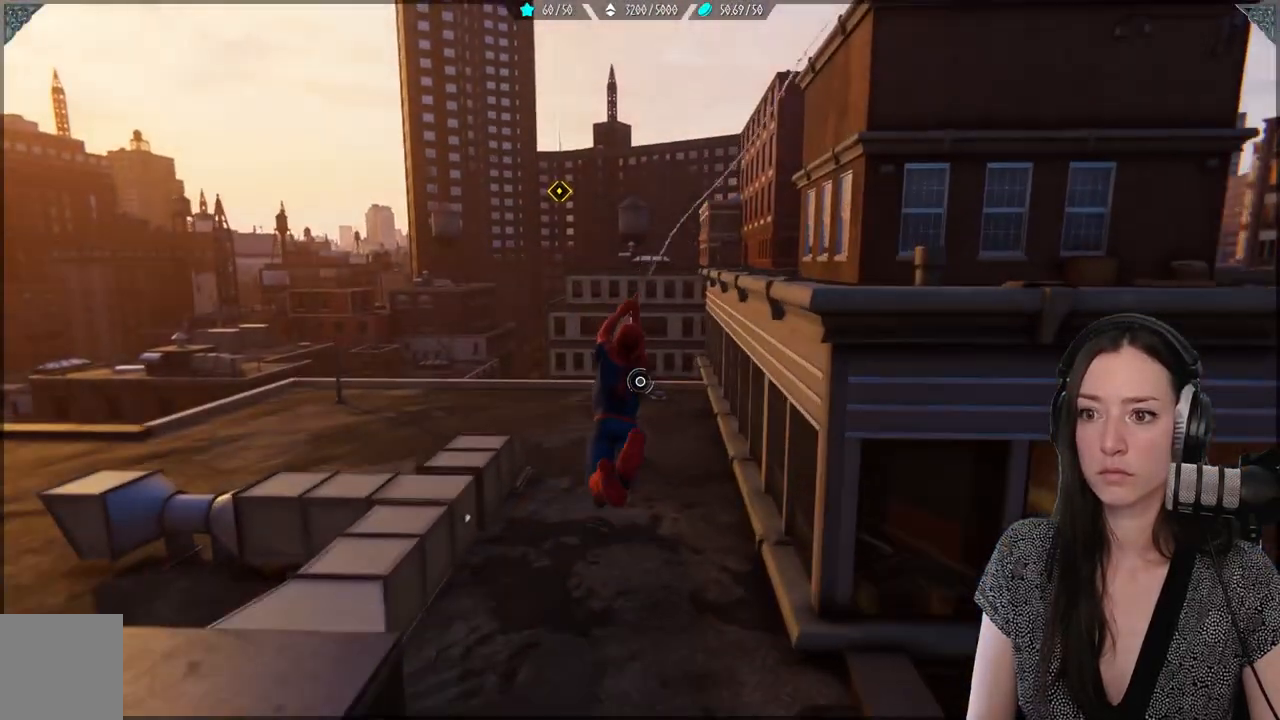
{"buttons": ["R2"], "left_stick": "up", "right_stick": "up-left", "events": [[267, "right_stick", "up-left"]]}
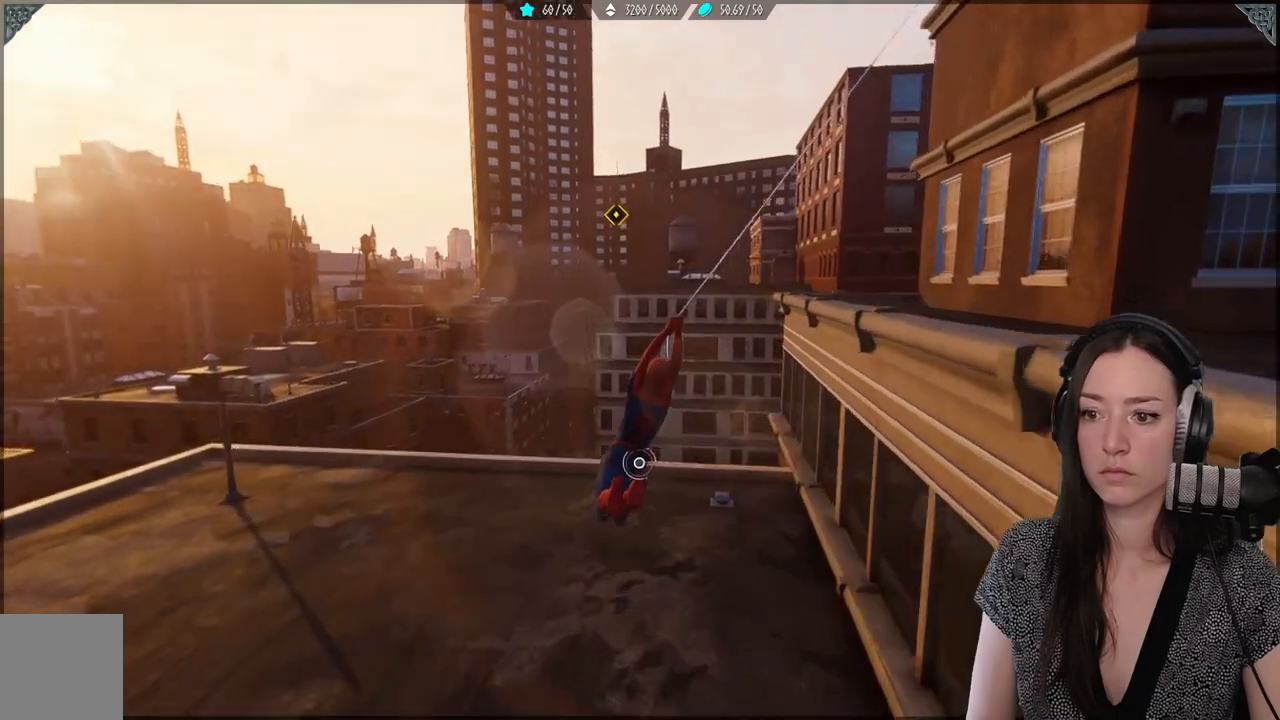
{"buttons": ["R2"], "left_stick": "up", "right_stick": "up-left", "events": [[100, "right_stick", "left"], [383, "right_stick", "up-left"]]}
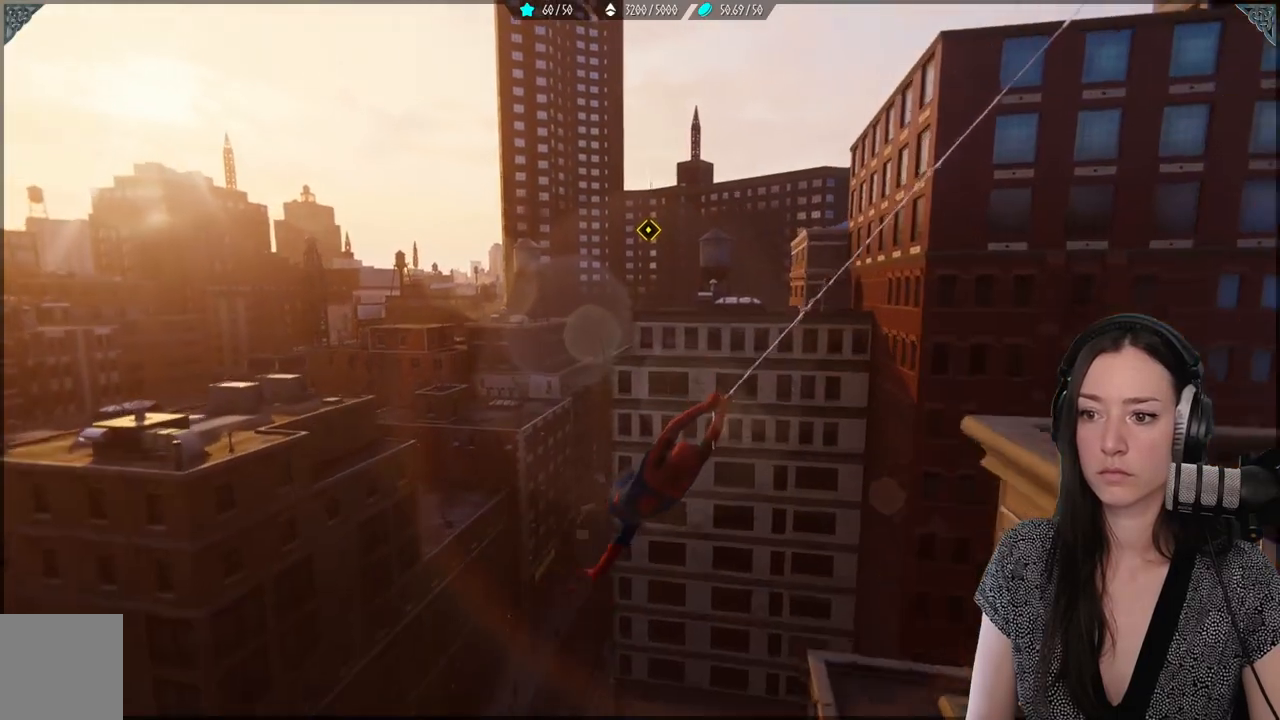
{"buttons": ["R2"], "left_stick": "up", "right_stick": "up", "events": [[450, "right_stick", "up"]]}
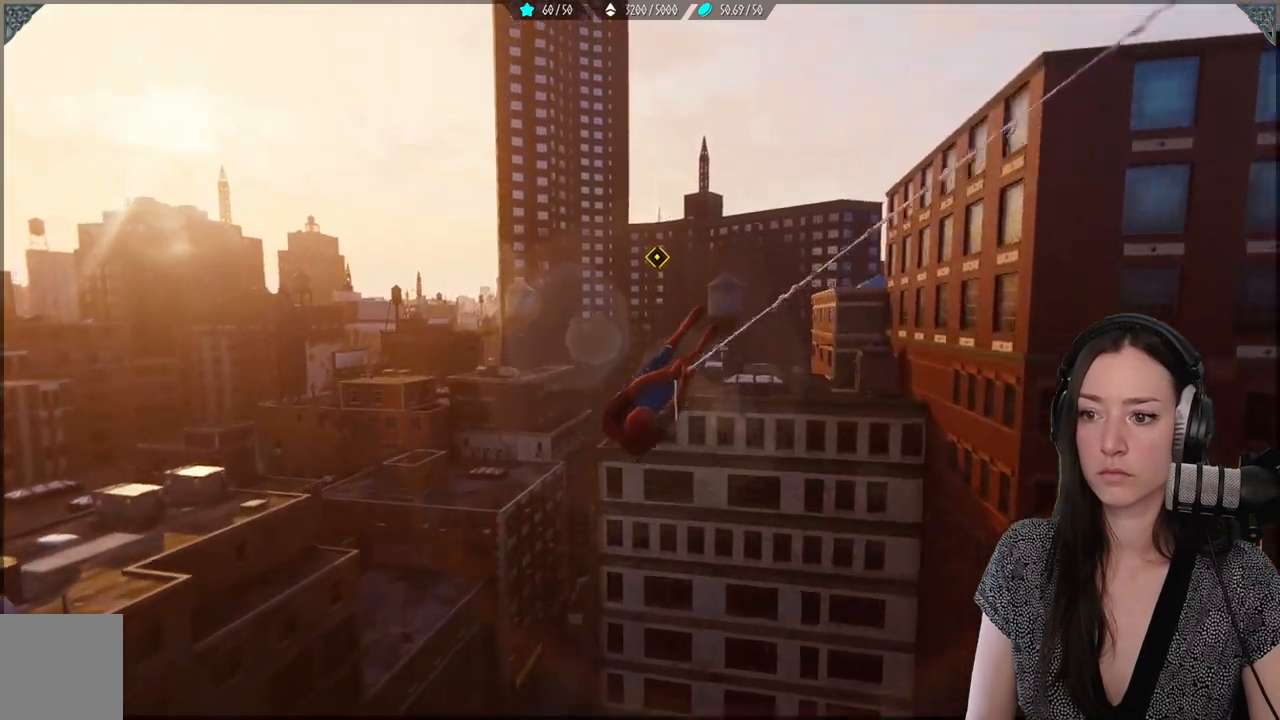
{"buttons": ["R2"], "left_stick": "up", "right_stick": "up", "events": [[267, "right_stick", "left"], [483, "right_stick", "up"]]}
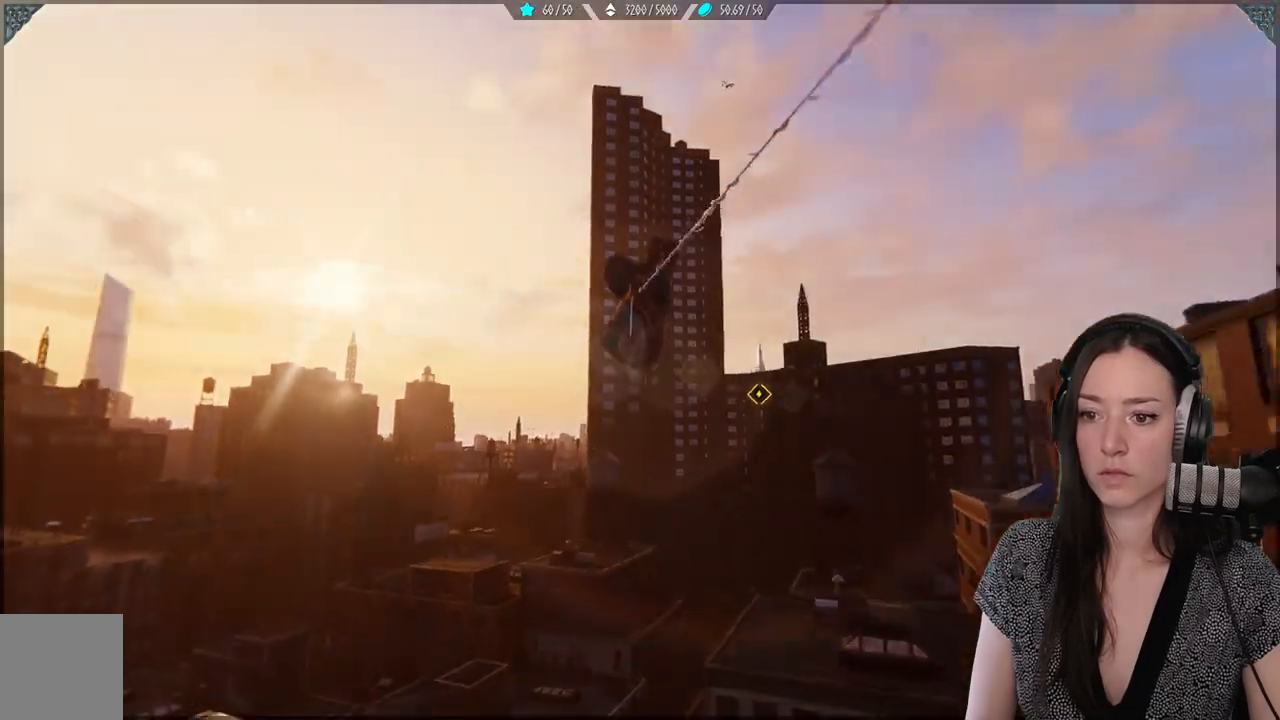
{"buttons": ["R2"], "left_stick": "up", "right_stick": "center", "events": [[33, "right_stick", "center"]]}
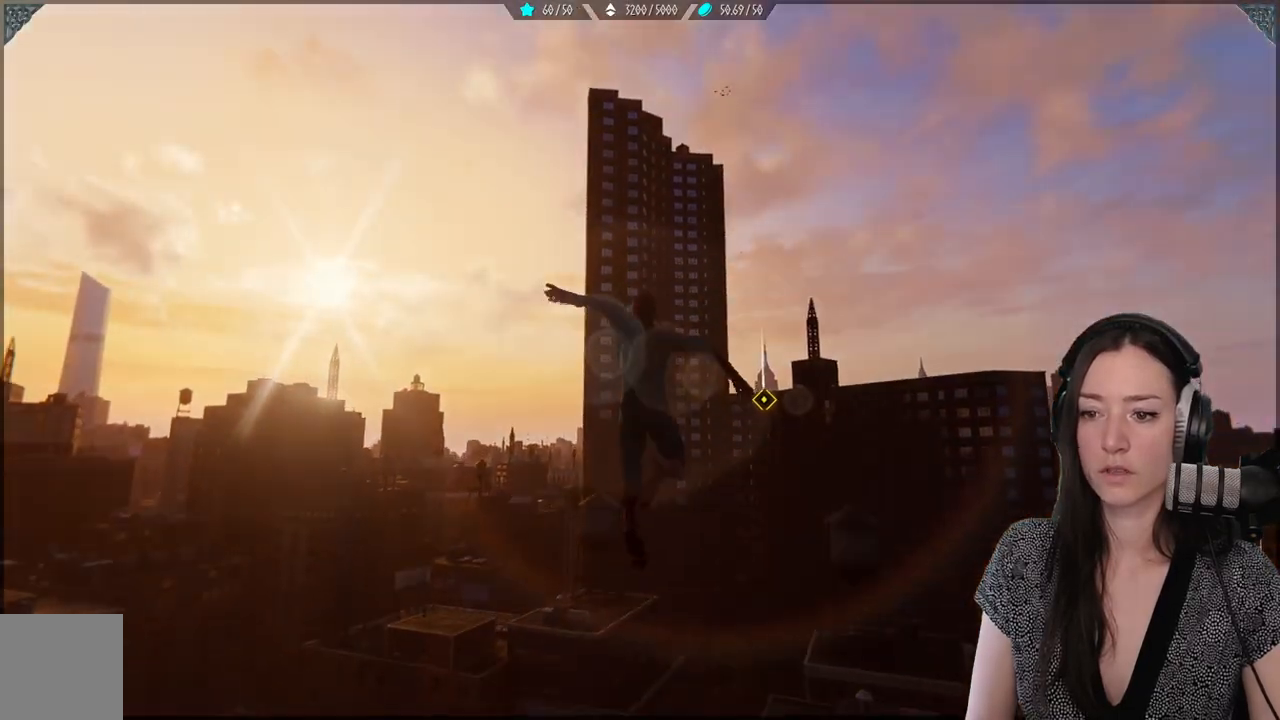
{"buttons": ["R2"], "left_stick": "up", "right_stick": "up-left", "events": [[500, "right_stick", "up-left"]]}
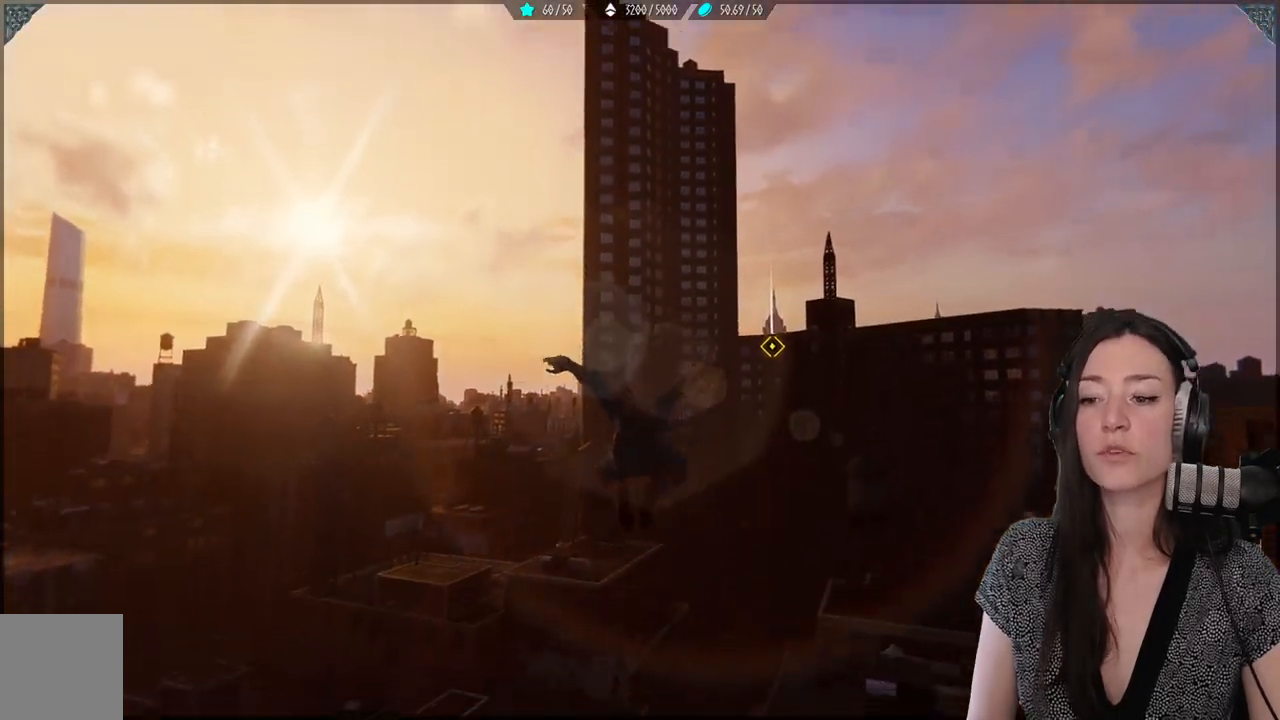
{"buttons": ["R2"], "left_stick": "up", "right_stick": "up-left", "events": [[133, "right_stick", "center"], [400, "right_stick", "up-left"]]}